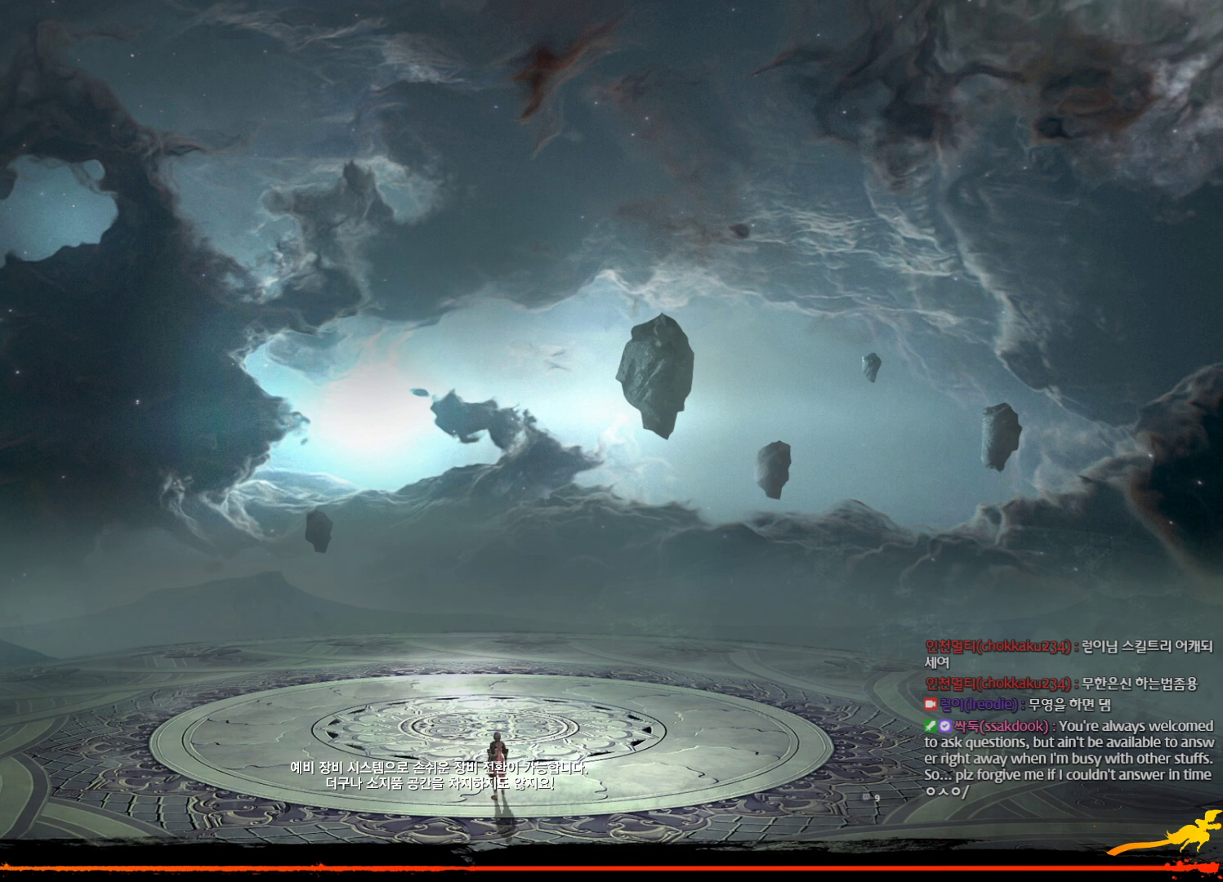
Gameplay with keyboard and mouse; each line is a JSON object with the keys and mouse buttons held at the frame after it. "events" lists presses ("down") and releases ("up") of "1", "2", "3", "4", "5", "a", "alt", "c", "ctrl", "d", "e", "f", "m", "q", "r", "s", "shift", "space", "t", "tab", "tilde", "v", "w", "x", "z", "mouse_left", "mouse_wheel", "mouse_right", "mouse_mb4" and "mouse_mb5" between this image and that frame as [ms after this image, input, new state], when the widget could be followed in between. "mouse_left", "mouse_wheel", "mouse_right", "mouse_mb4", "mouse_mb5" = the "left", "wheel", "right", "mb4", "mb5" buttons of the "mouse" list. No other keys are recorded. "wheel" means that the mouse wheel is clicked or scrolled. Not read: mouse_move.
{"keys": [], "mouse": ["left"], "events": [[434, "mouse_left", "down"]]}
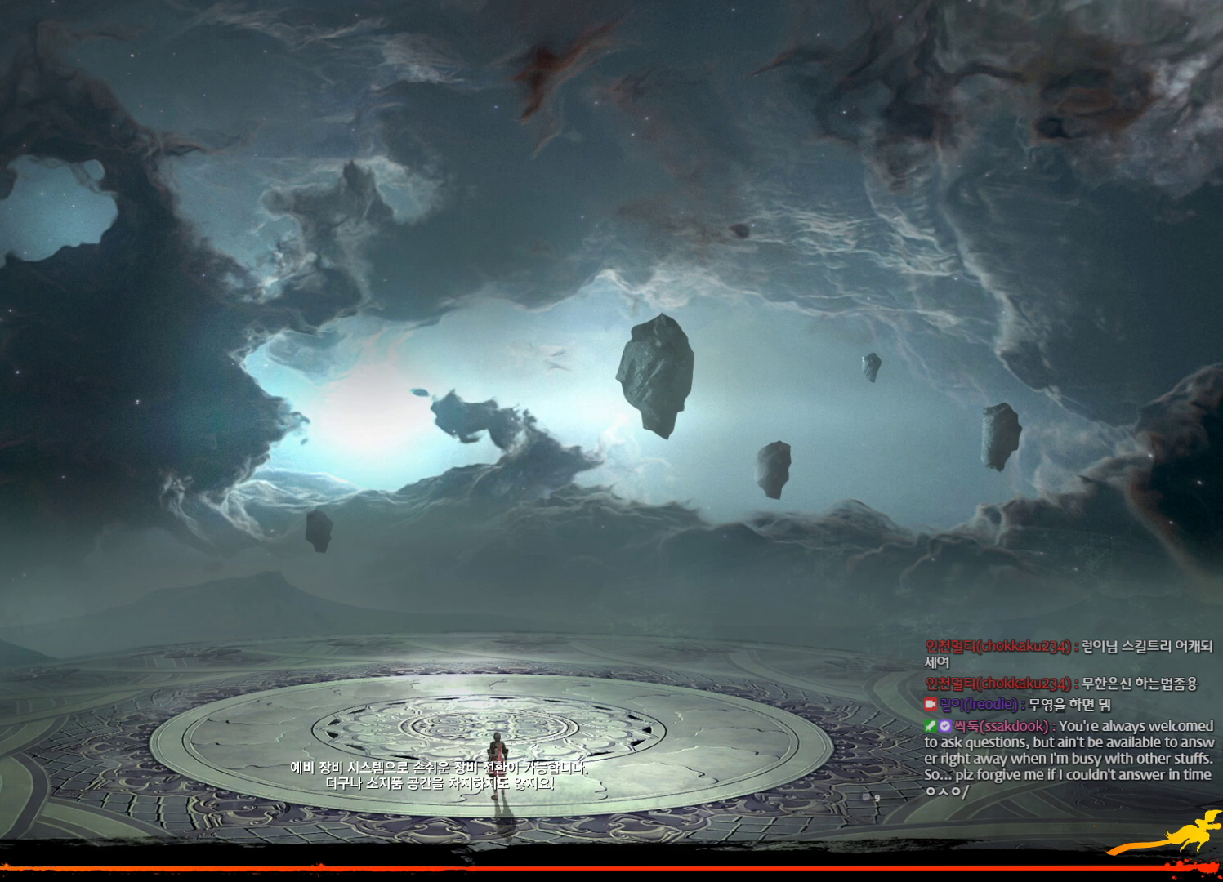
{"keys": [], "mouse": [], "events": [[34, "mouse_left", "up"]]}
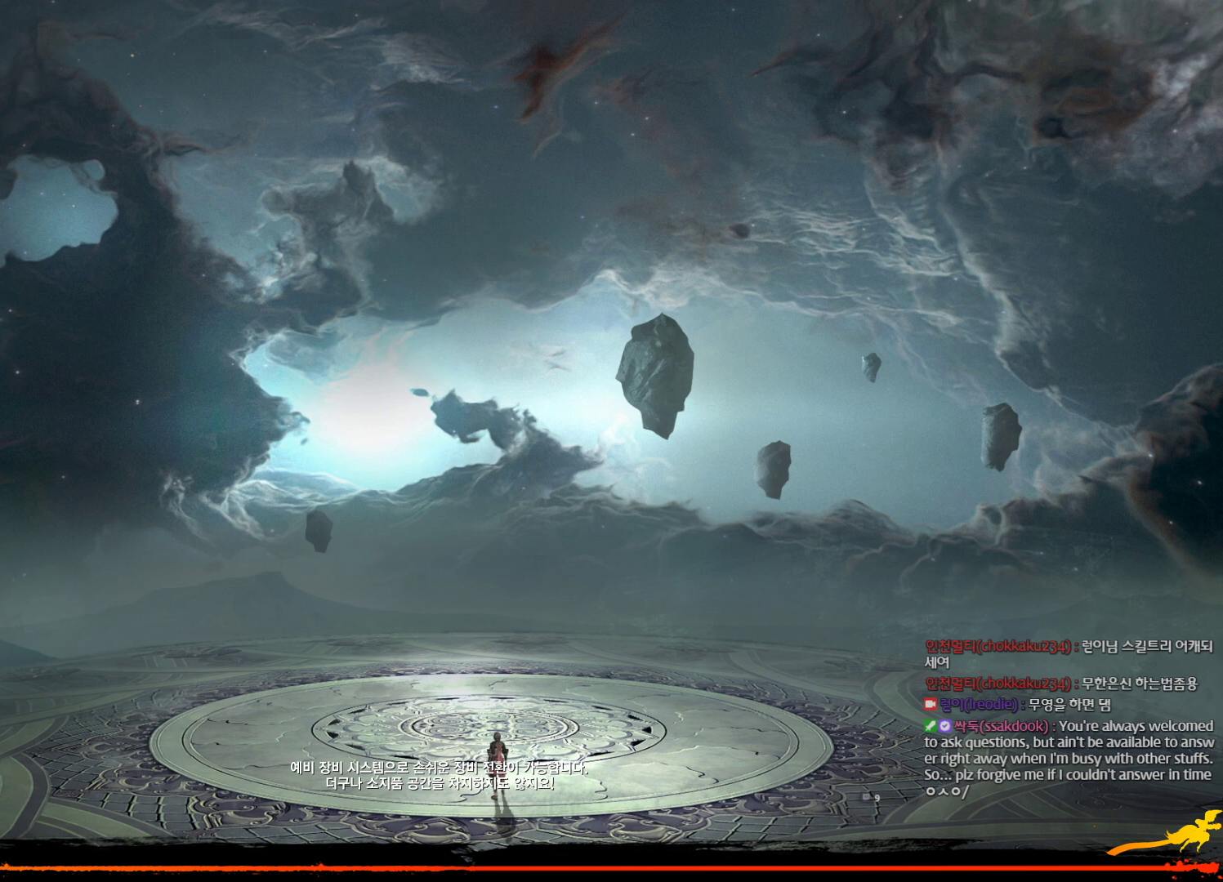
{"keys": [], "mouse": [], "events": [[100, "mouse_left", "down"], [234, "mouse_left", "up"]]}
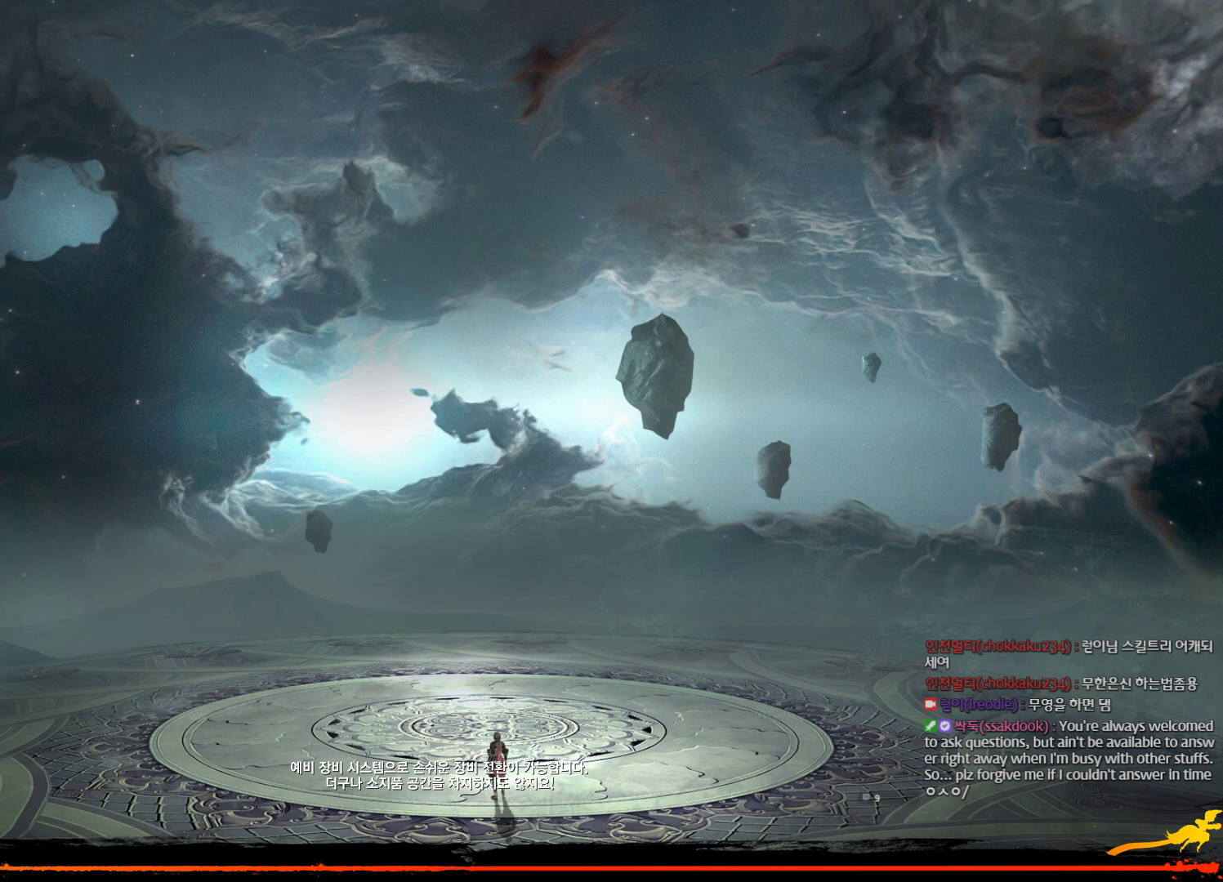
{"keys": [], "mouse": [], "events": []}
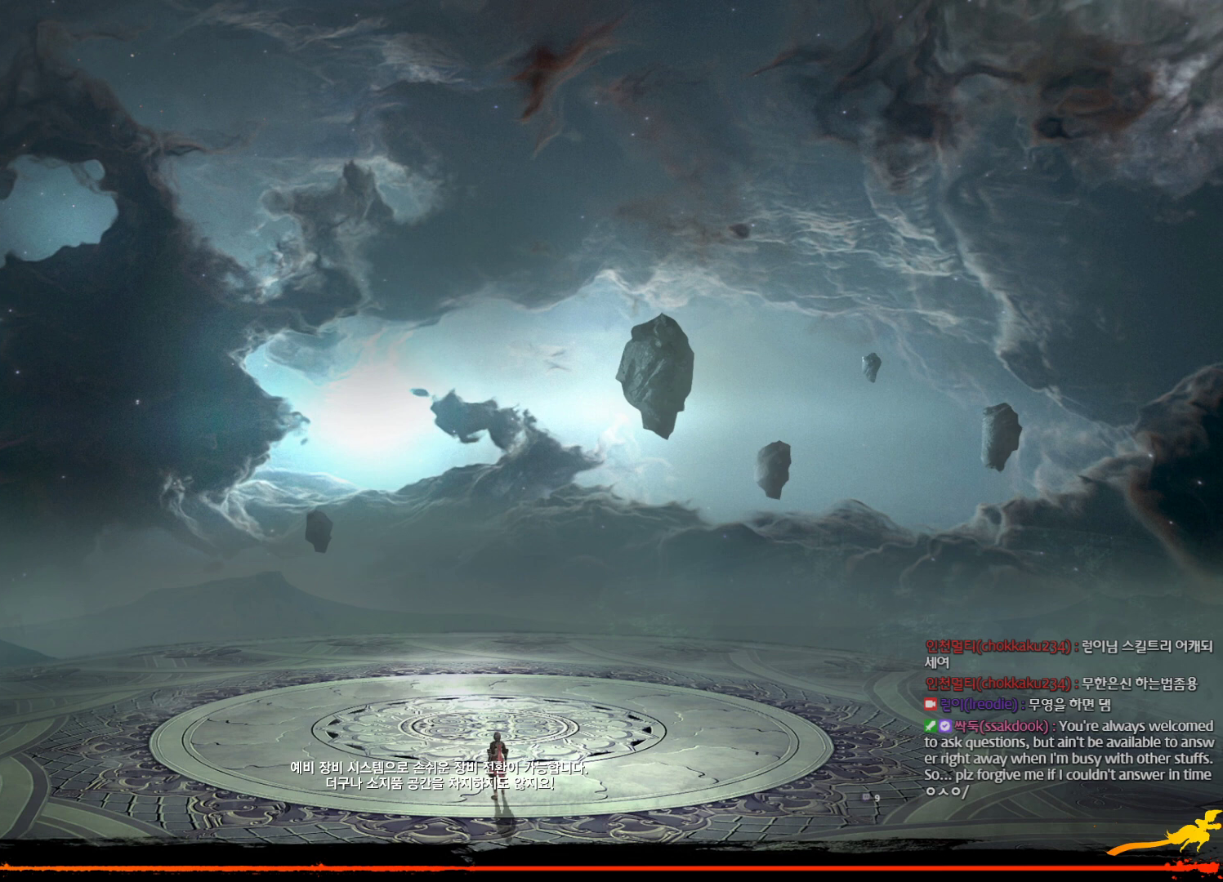
{"keys": [], "mouse": [], "events": []}
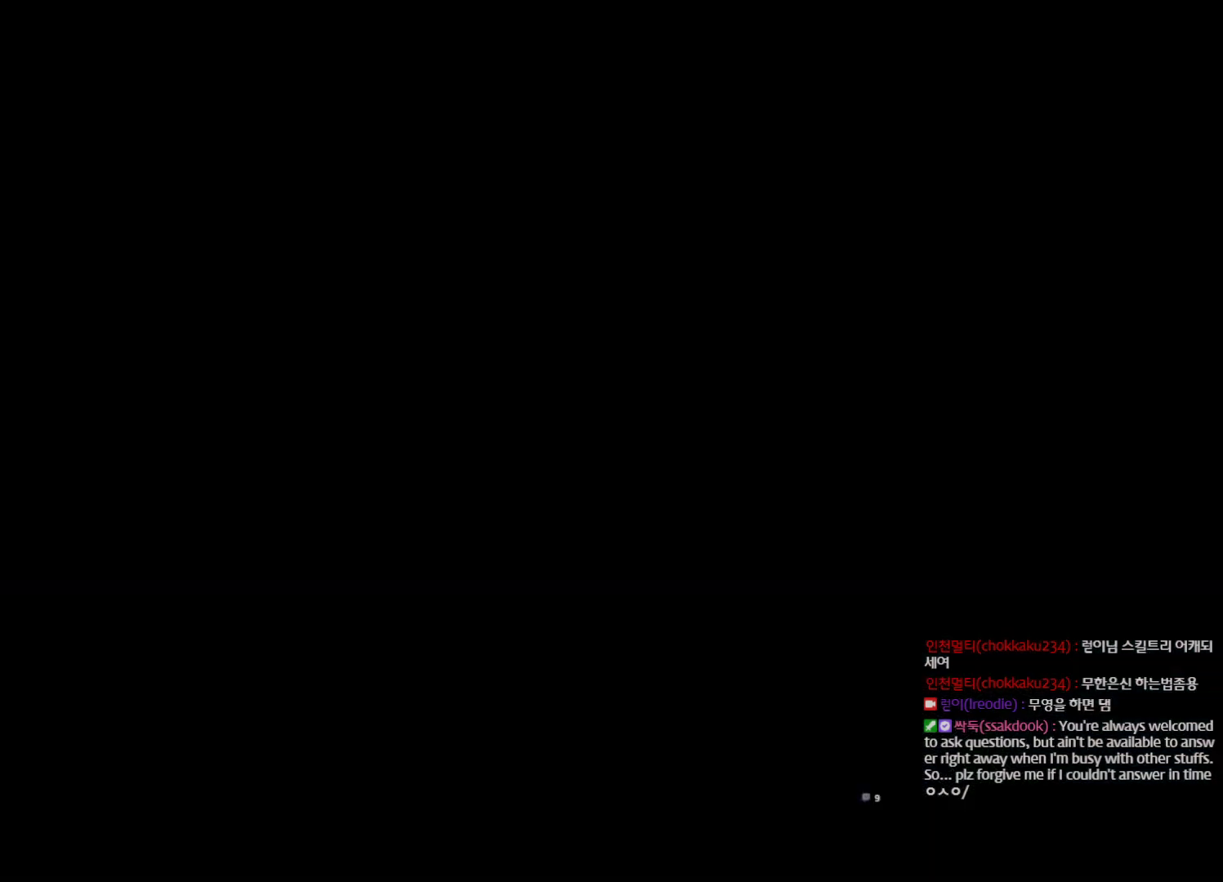
{"keys": [], "mouse": [], "events": []}
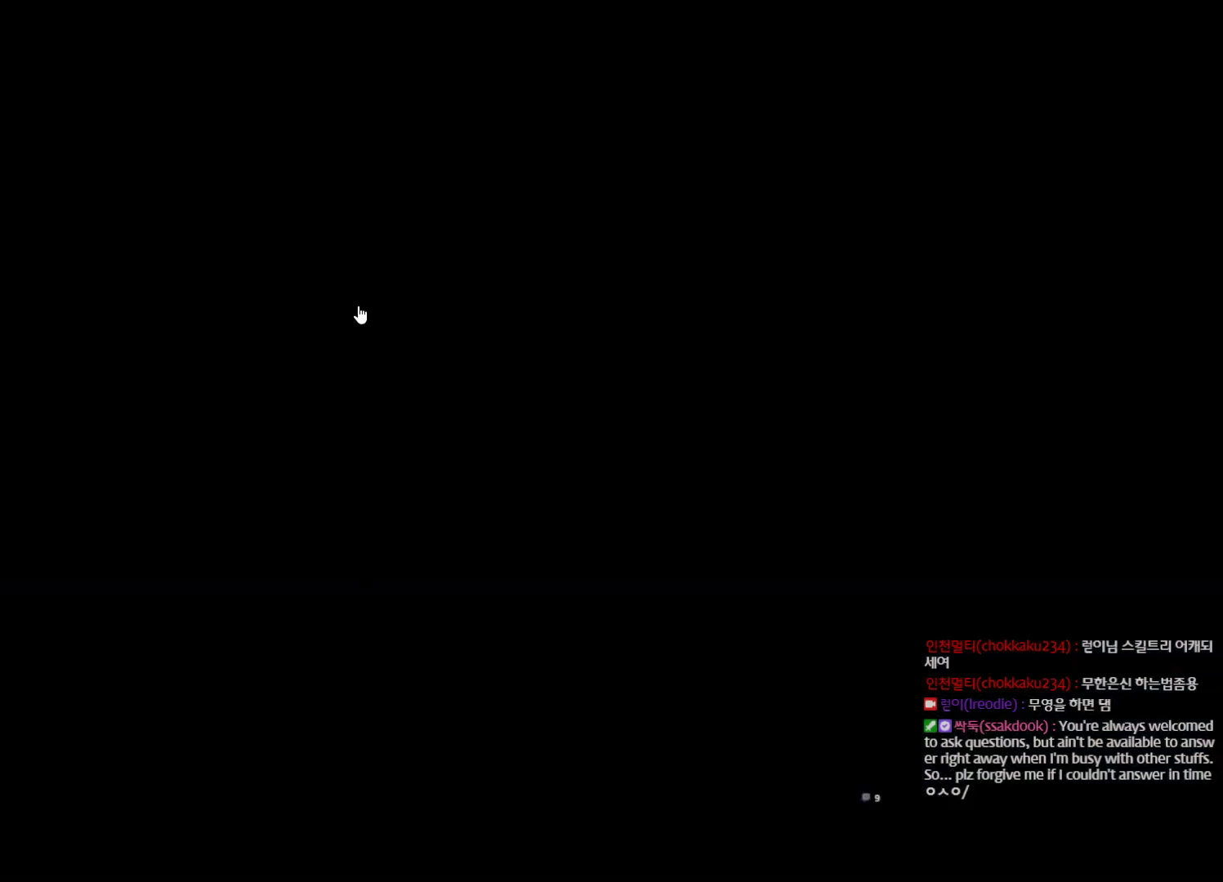
{"keys": [], "mouse": [], "events": [[100, "mouse_right", "down"], [234, "mouse_right", "up"]]}
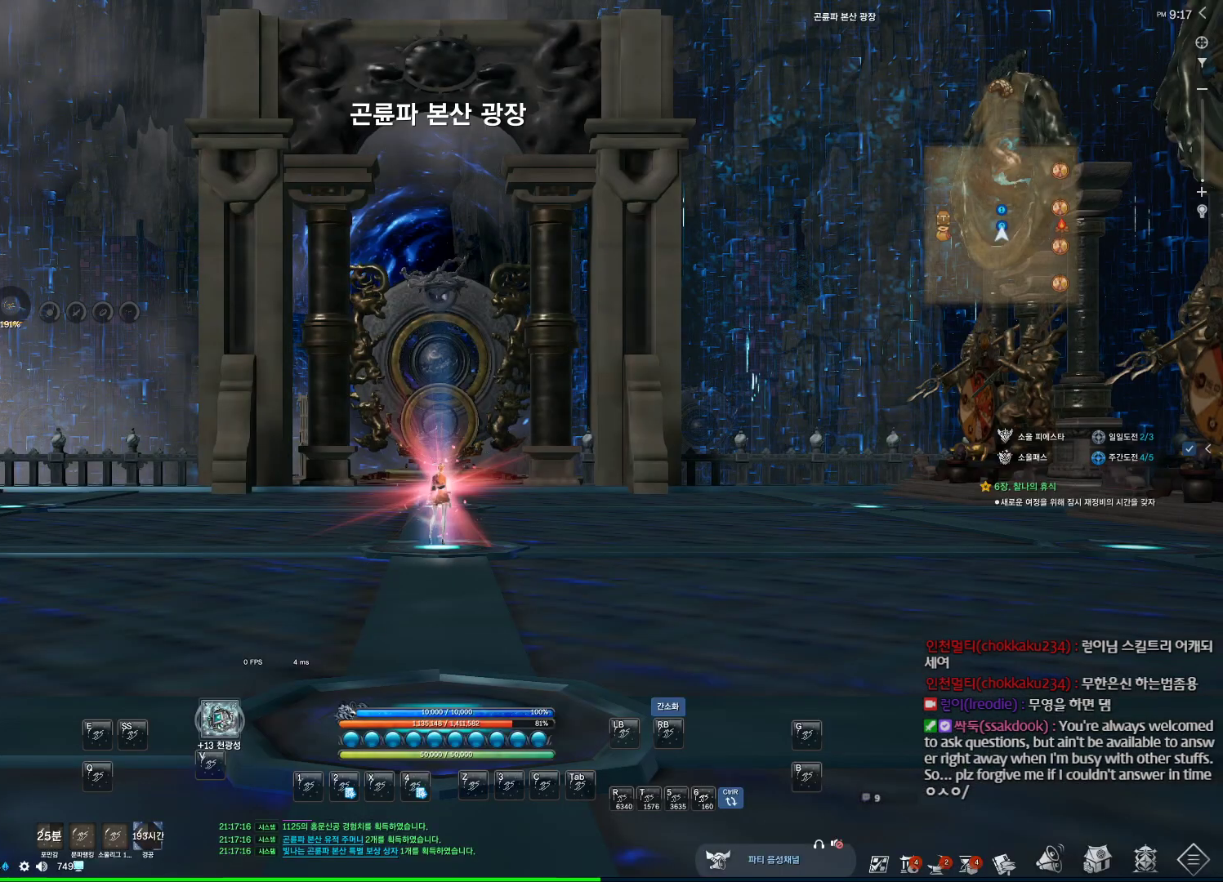
{"keys": [], "mouse": [], "events": [[434, "mouse_mb4", "down"], [500, "mouse_mb4", "up"]]}
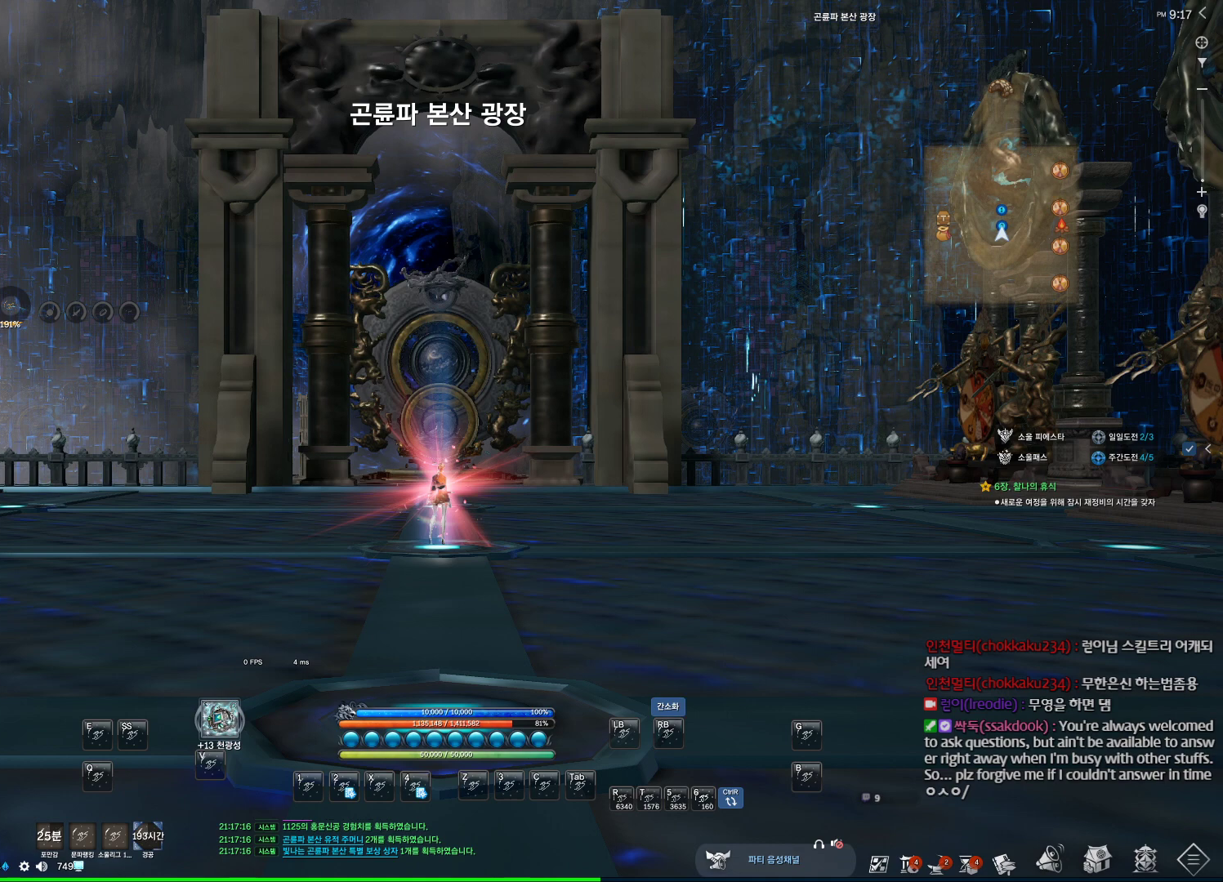
{"keys": ["alt"], "mouse": [], "events": [[234, "mouse_mb4", "down"], [267, "mouse_mb4", "up"], [500, "alt", "down"]]}
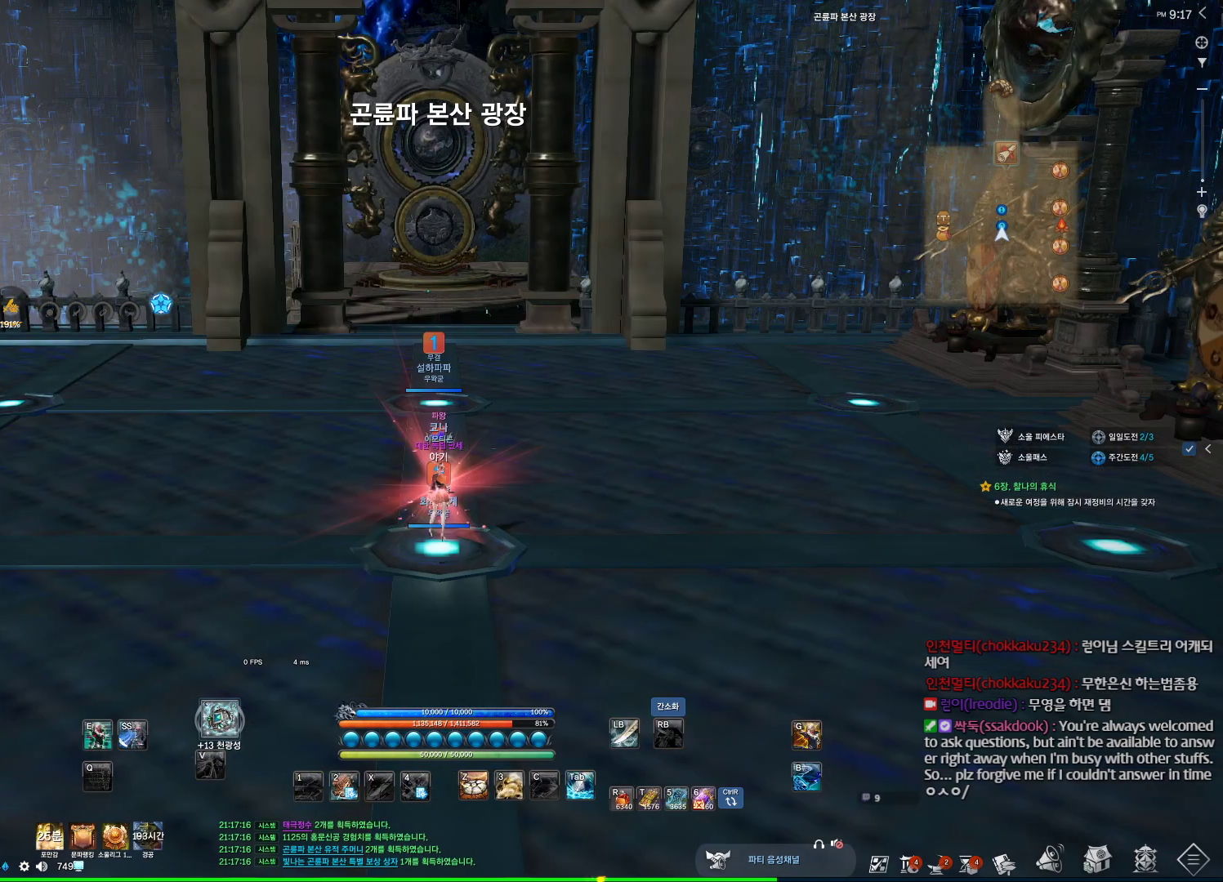
{"keys": ["alt"], "mouse": [], "events": []}
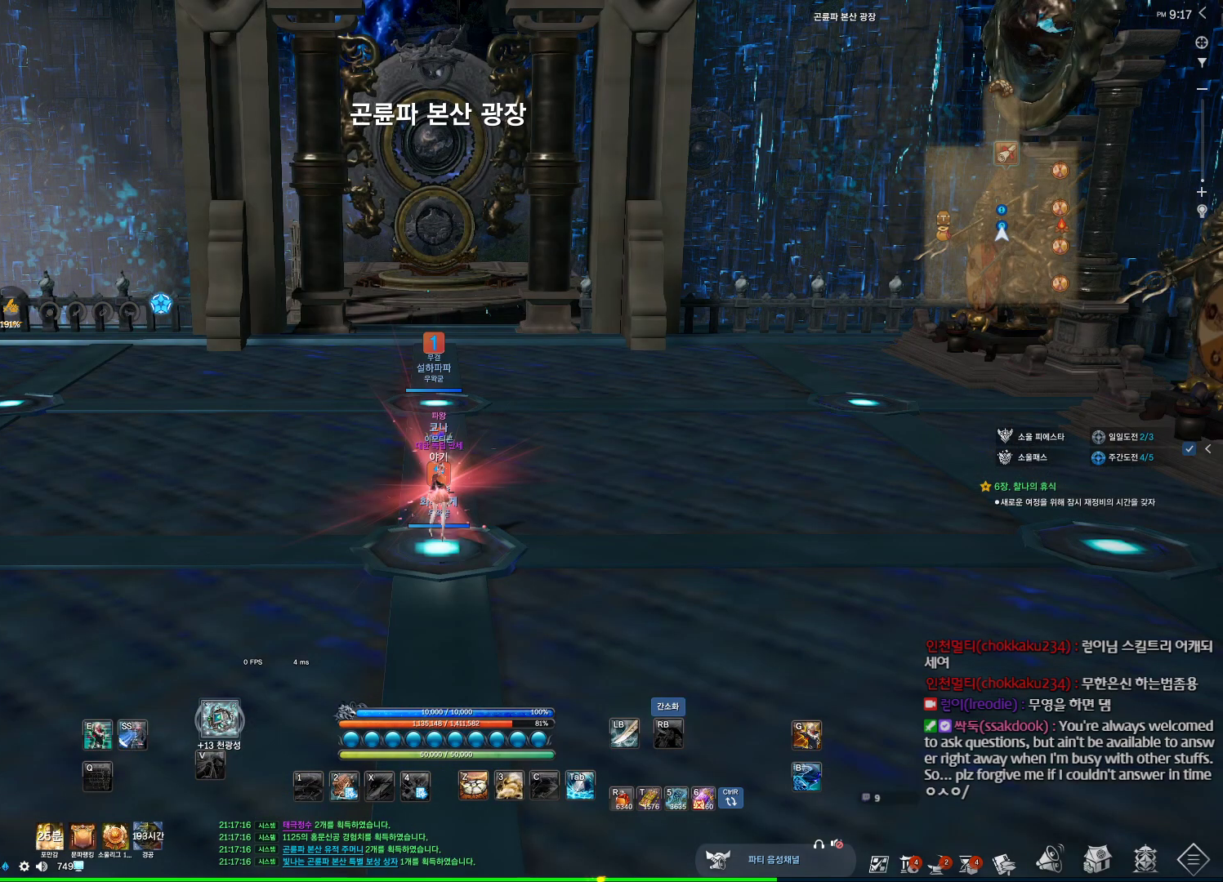
{"keys": ["alt"], "mouse": [], "events": []}
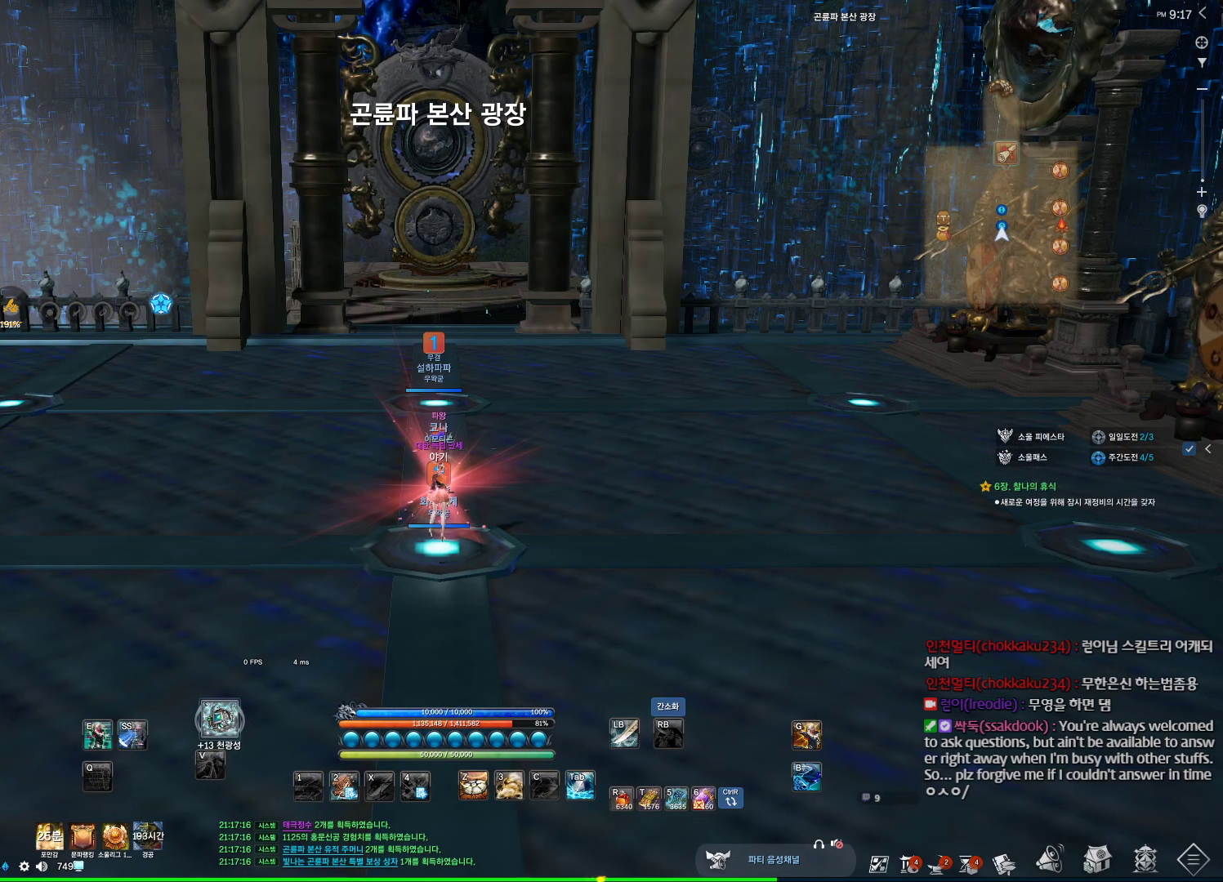
{"keys": [], "mouse": [], "events": [[134, "alt", "up"]]}
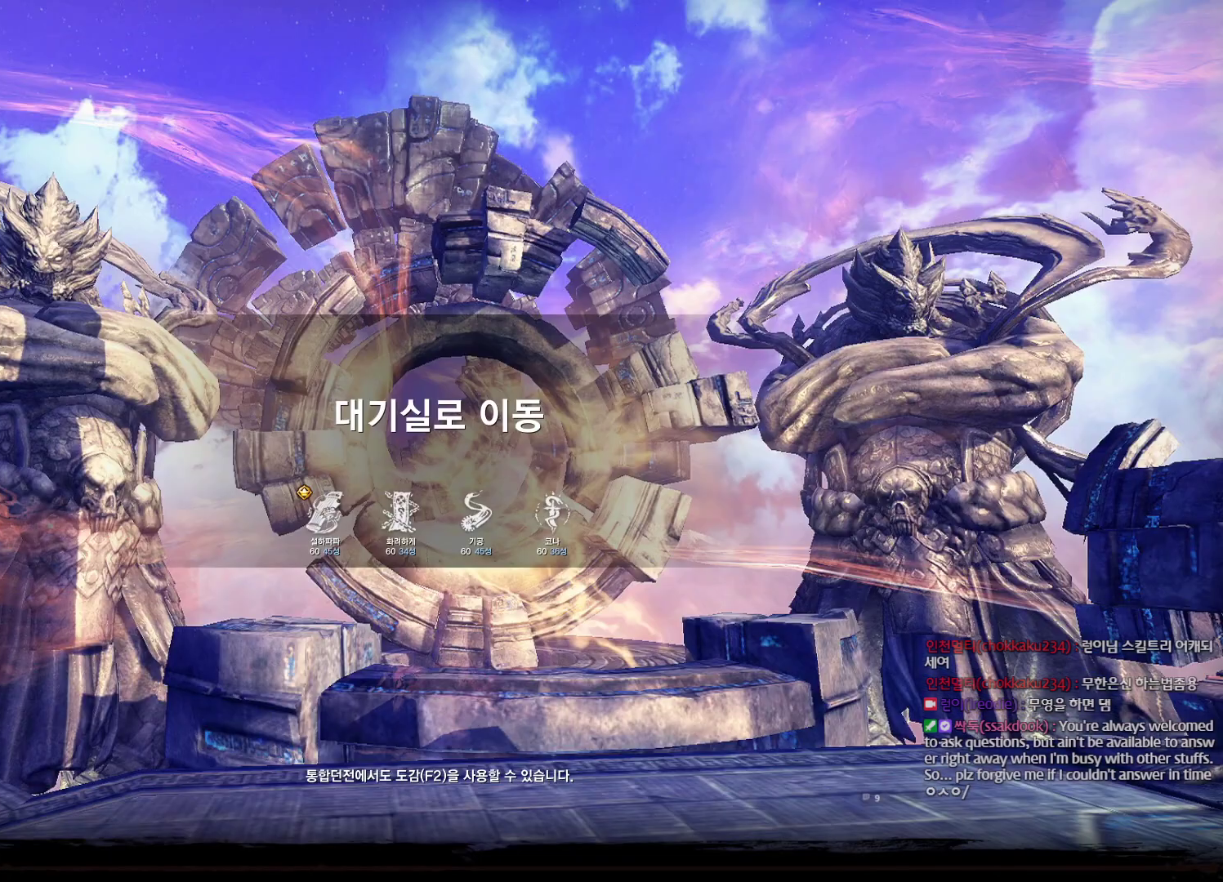
{"keys": ["alt", "tab"], "mouse": [], "events": [[400, "alt", "down"], [400, "tab", "down"]]}
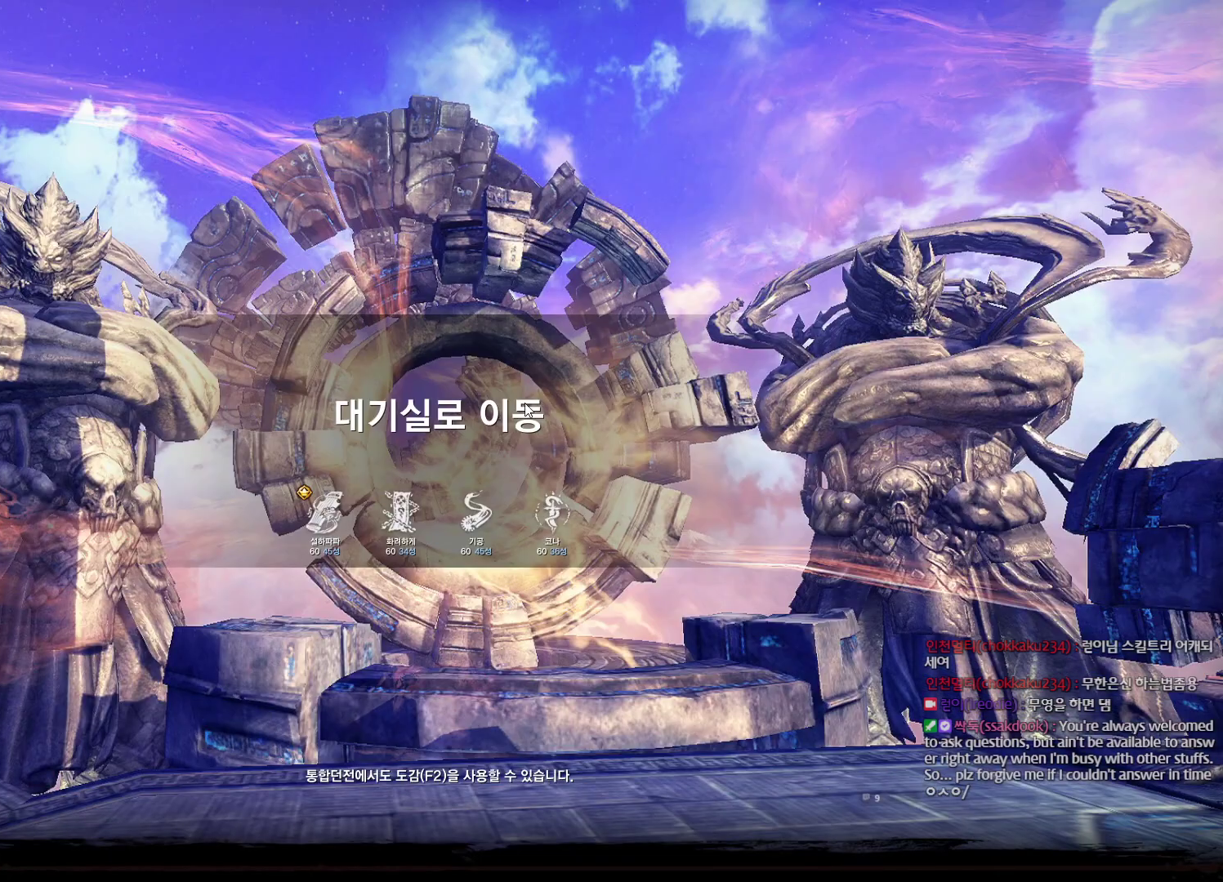
{"keys": [], "mouse": [], "events": [[34, "tab", "up"], [300, "alt", "up"]]}
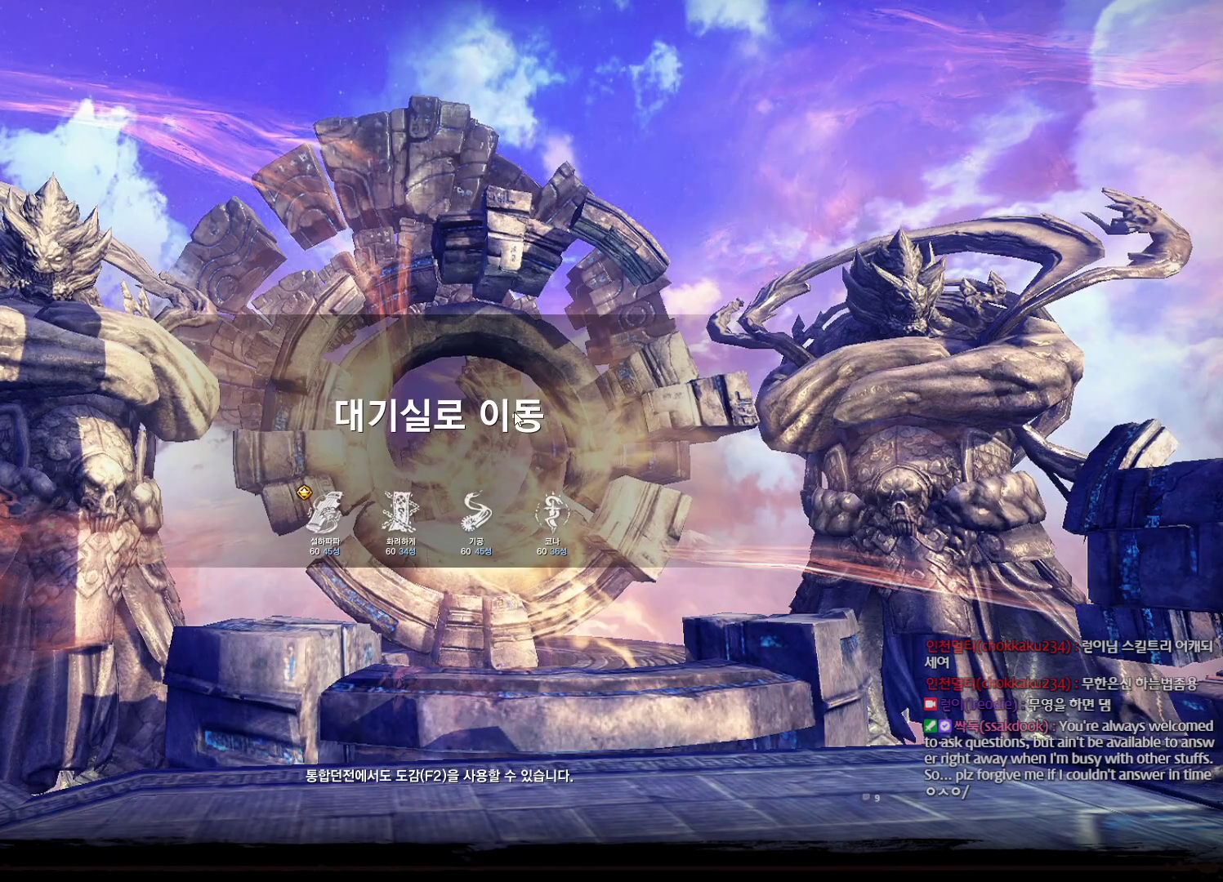
{"keys": [], "mouse": [], "events": []}
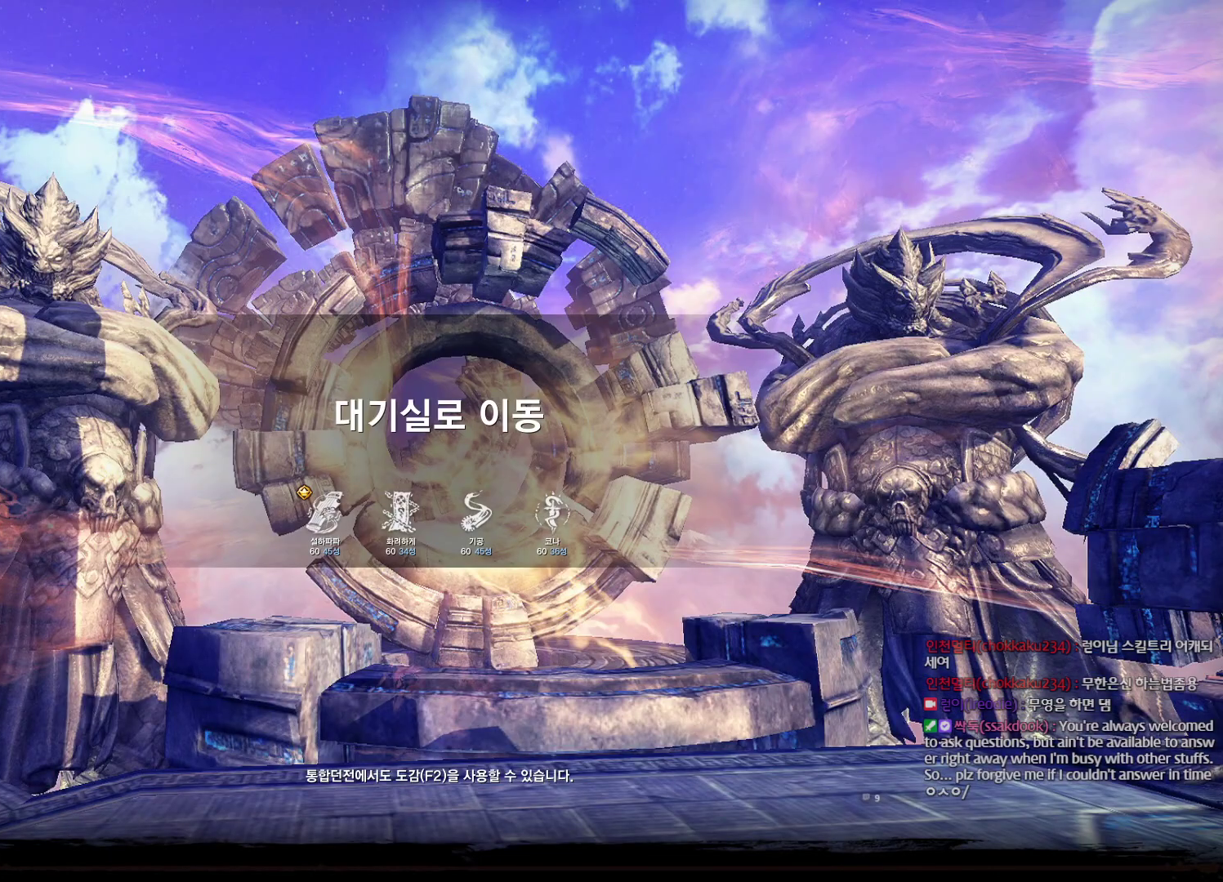
{"keys": [], "mouse": [], "events": []}
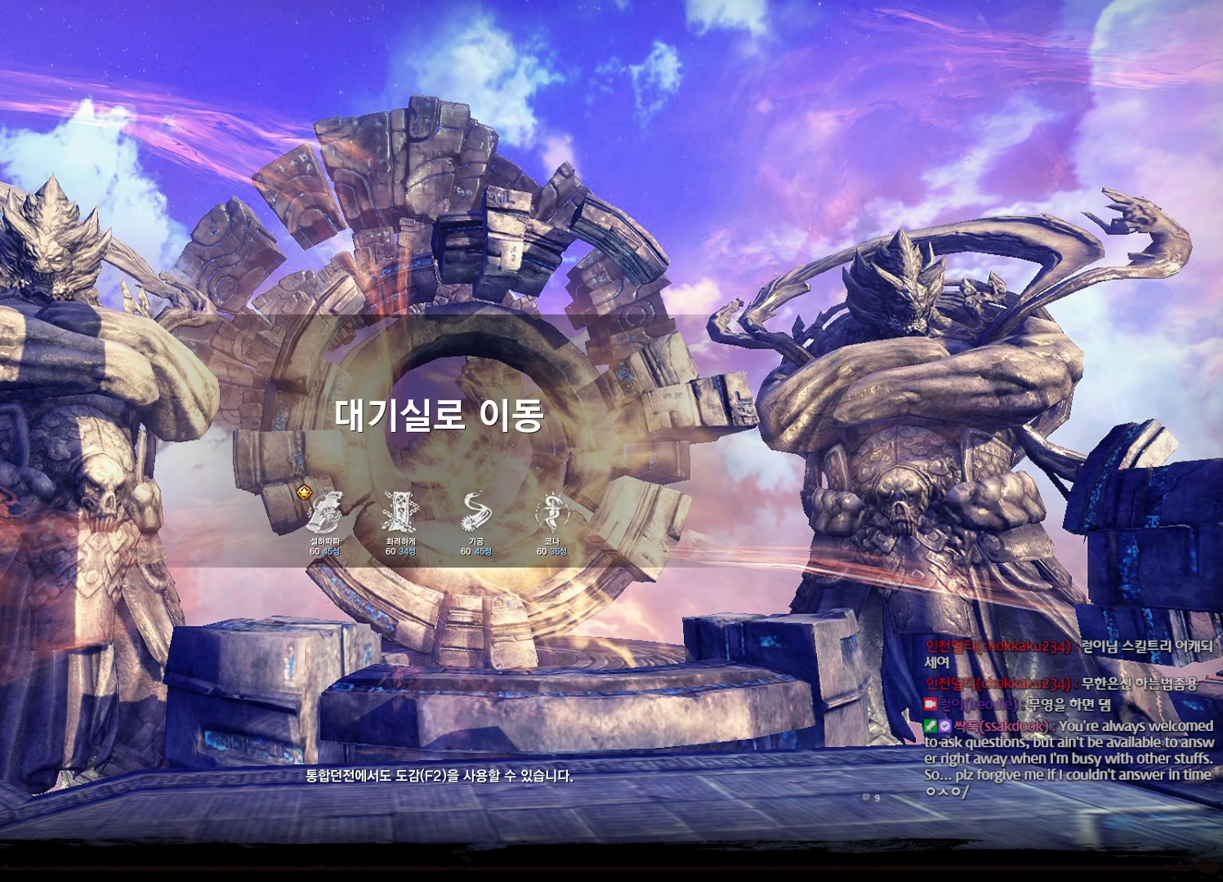
{"keys": [], "mouse": [], "events": [[67, "mouse_left", "down"], [167, "mouse_left", "up"]]}
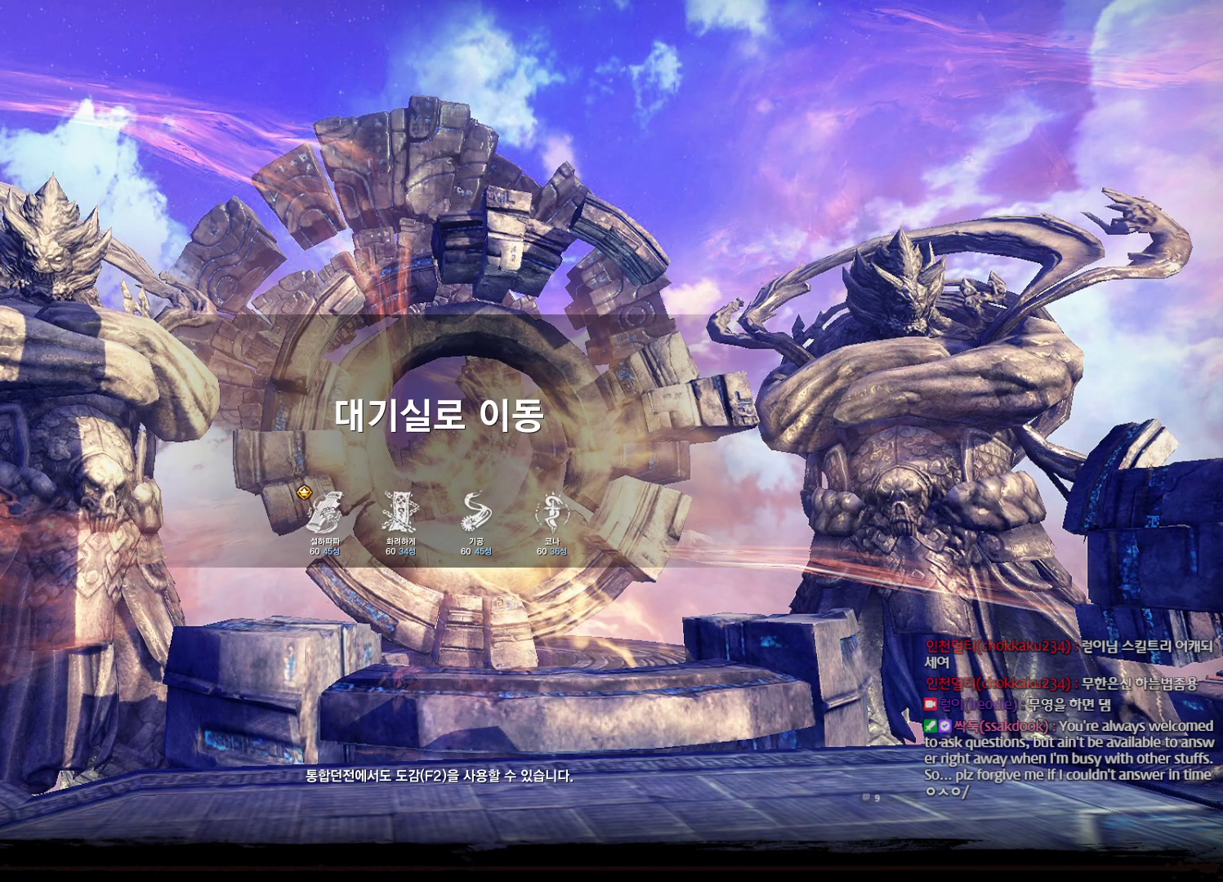
{"keys": [], "mouse": [], "events": [[400, "mouse_left", "down"], [500, "mouse_left", "up"]]}
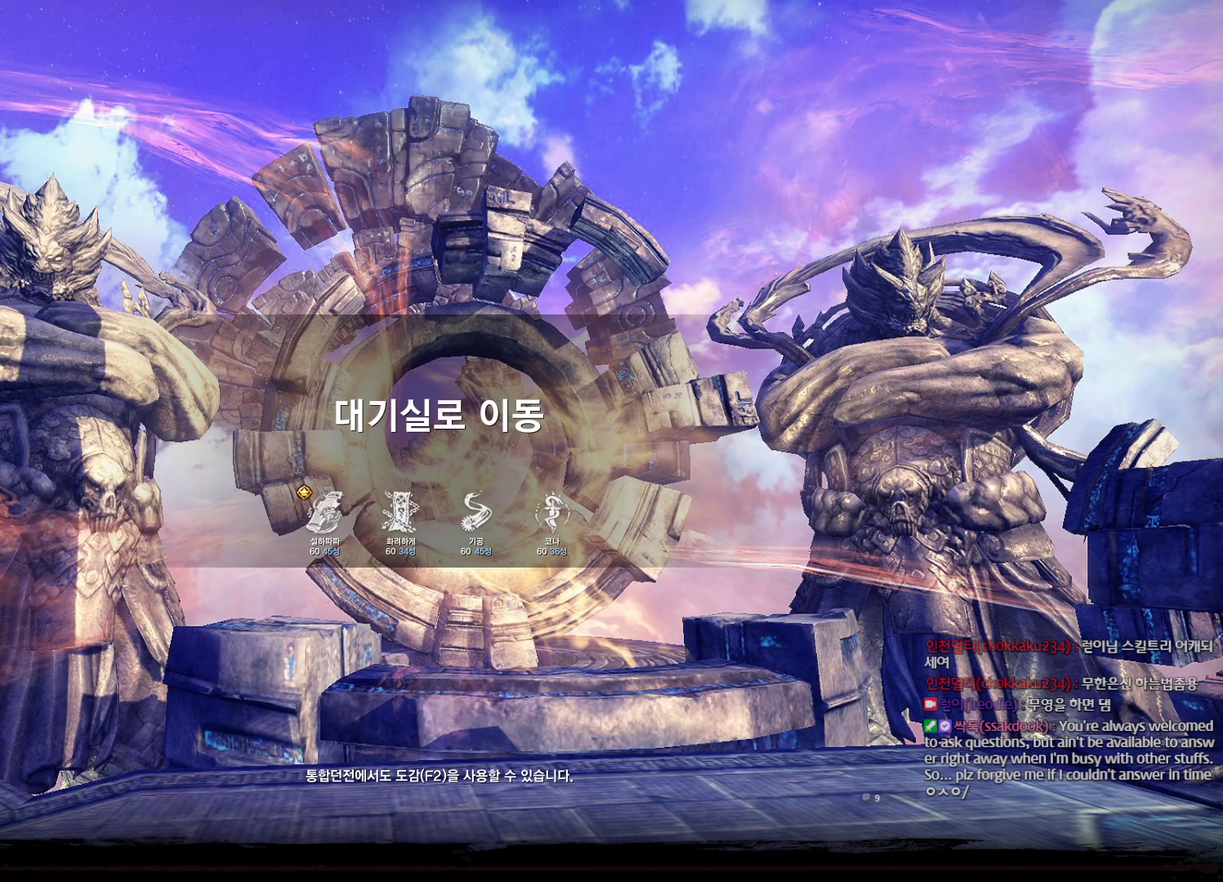
{"keys": [], "mouse": [], "events": []}
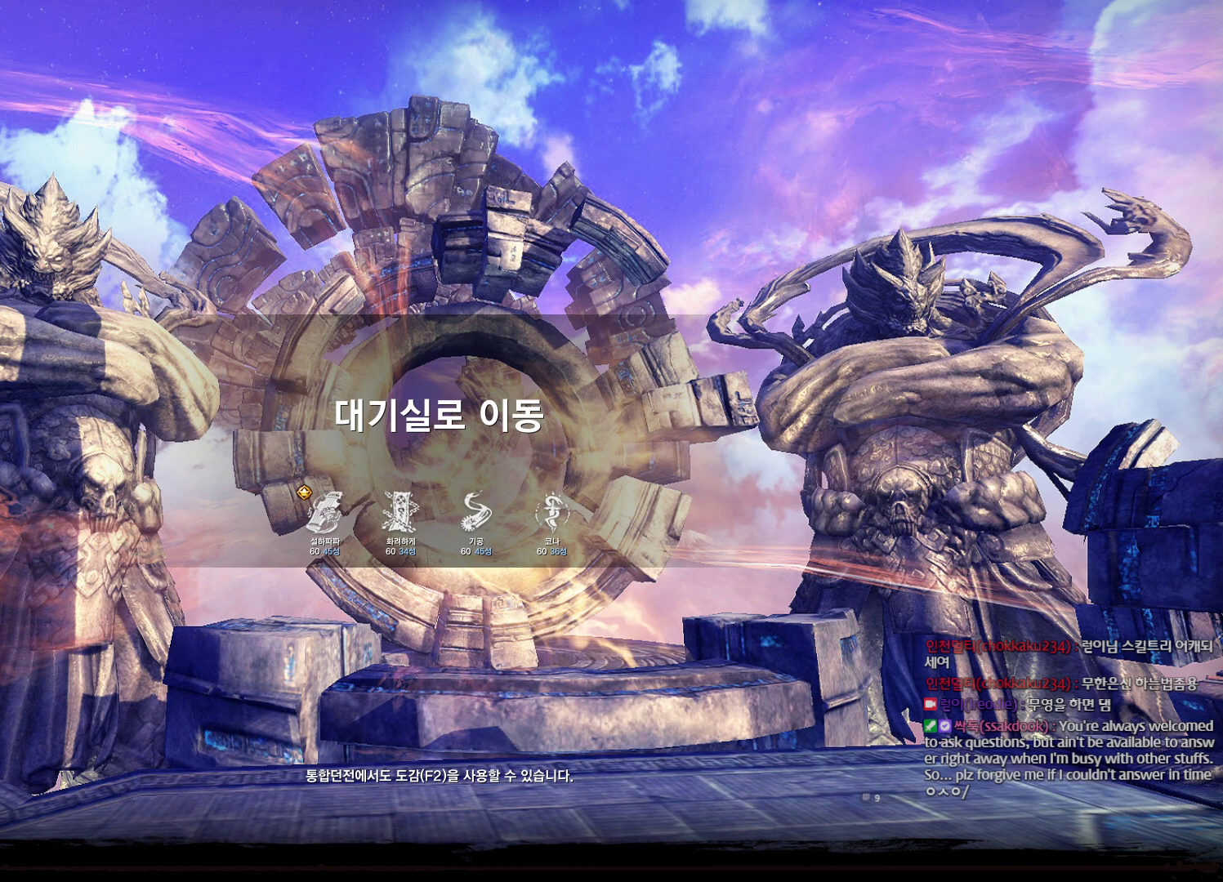
{"keys": [], "mouse": [], "events": []}
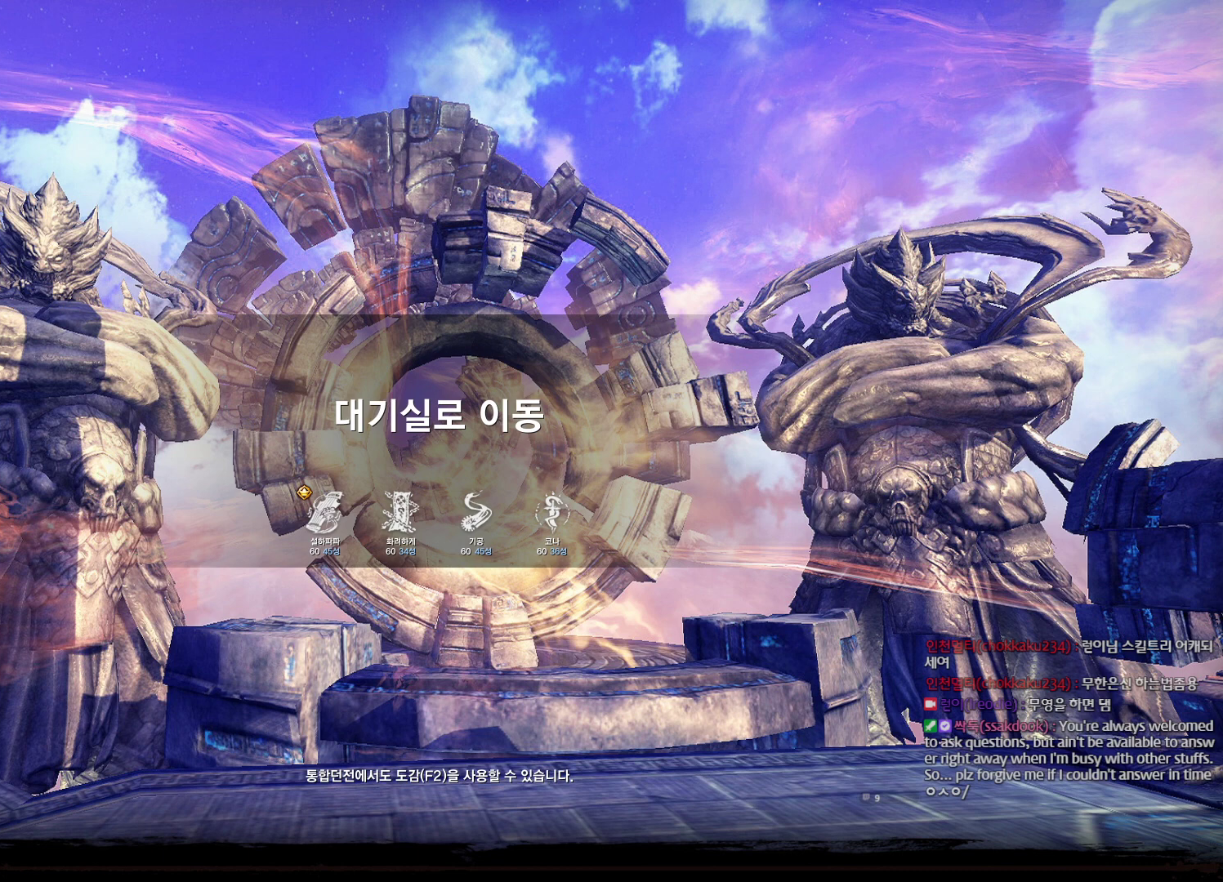
{"keys": [], "mouse": [], "events": []}
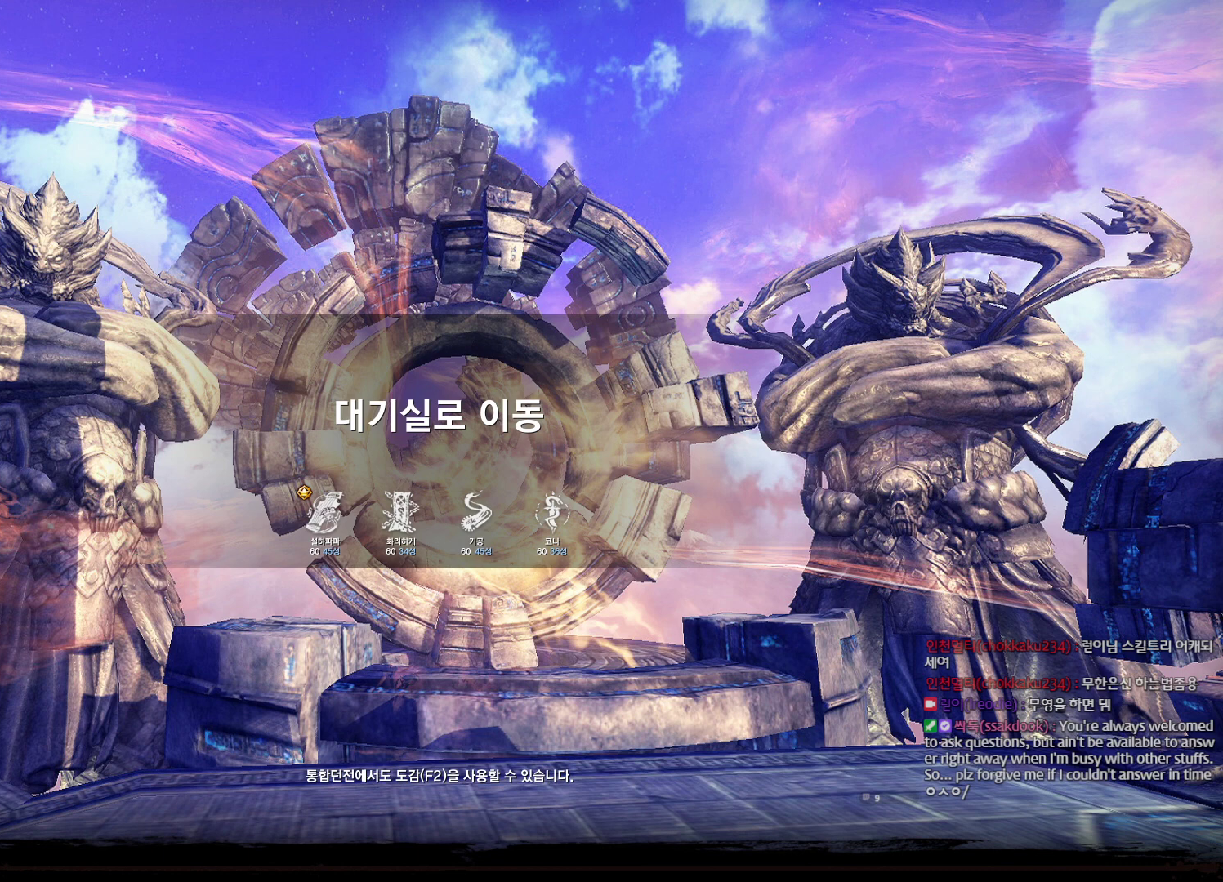
{"keys": [], "mouse": [], "events": []}
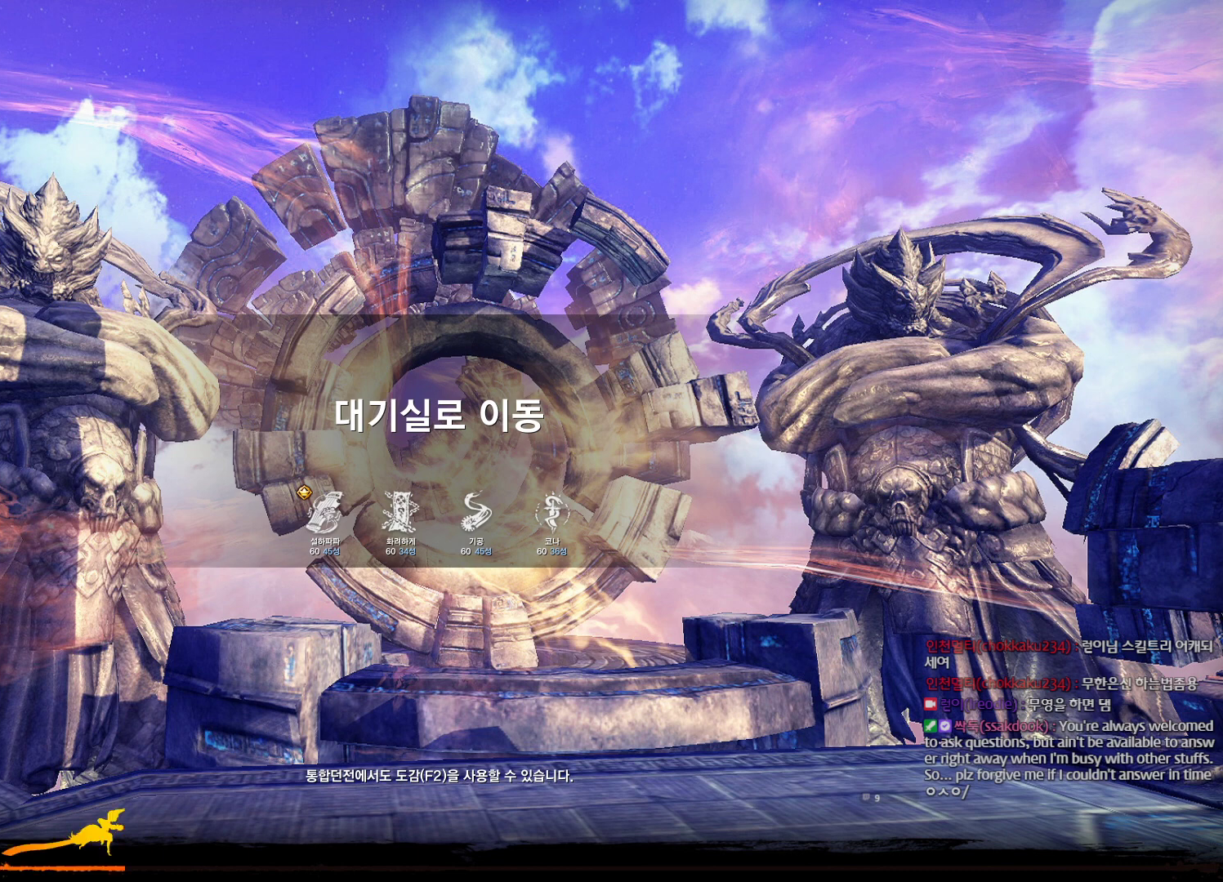
{"keys": [], "mouse": [], "events": []}
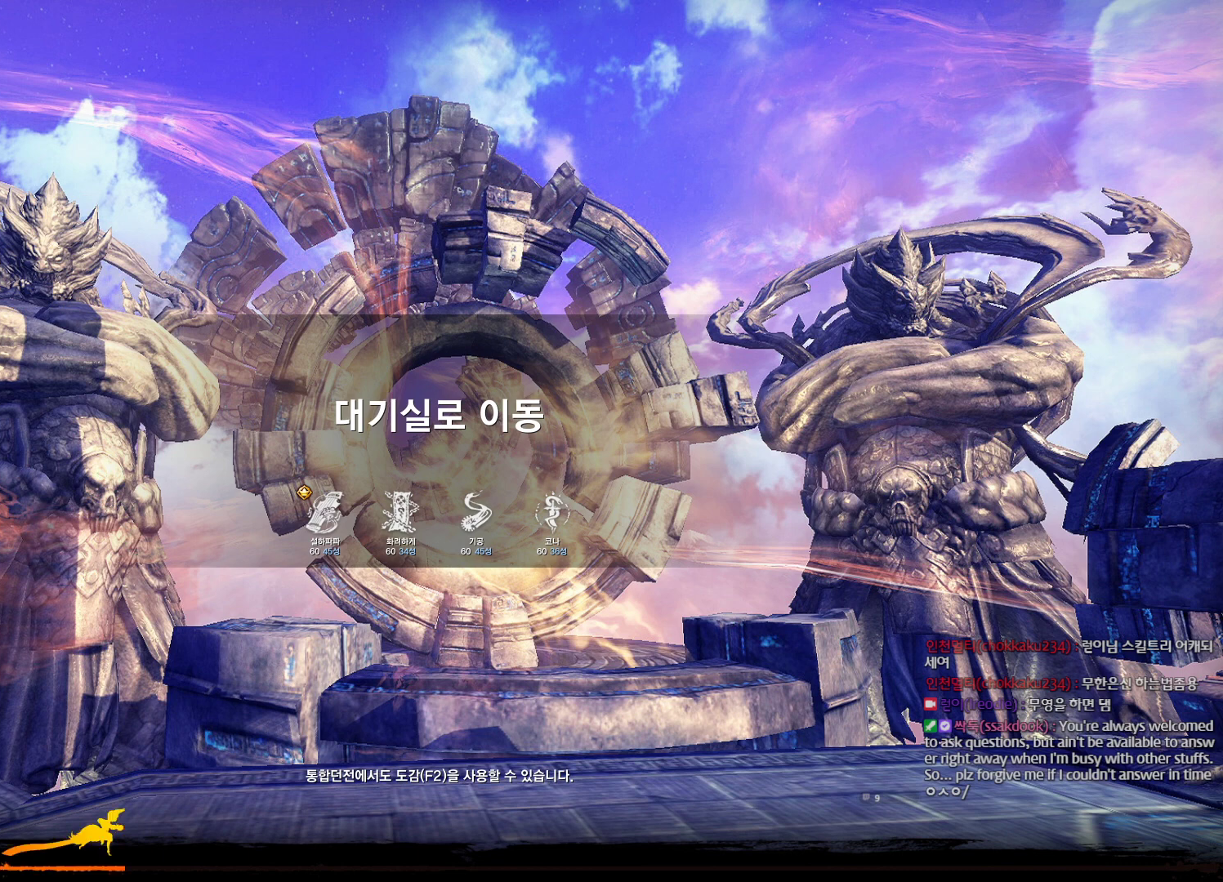
{"keys": [], "mouse": [], "events": [[300, "mouse_left", "down"], [467, "mouse_left", "up"]]}
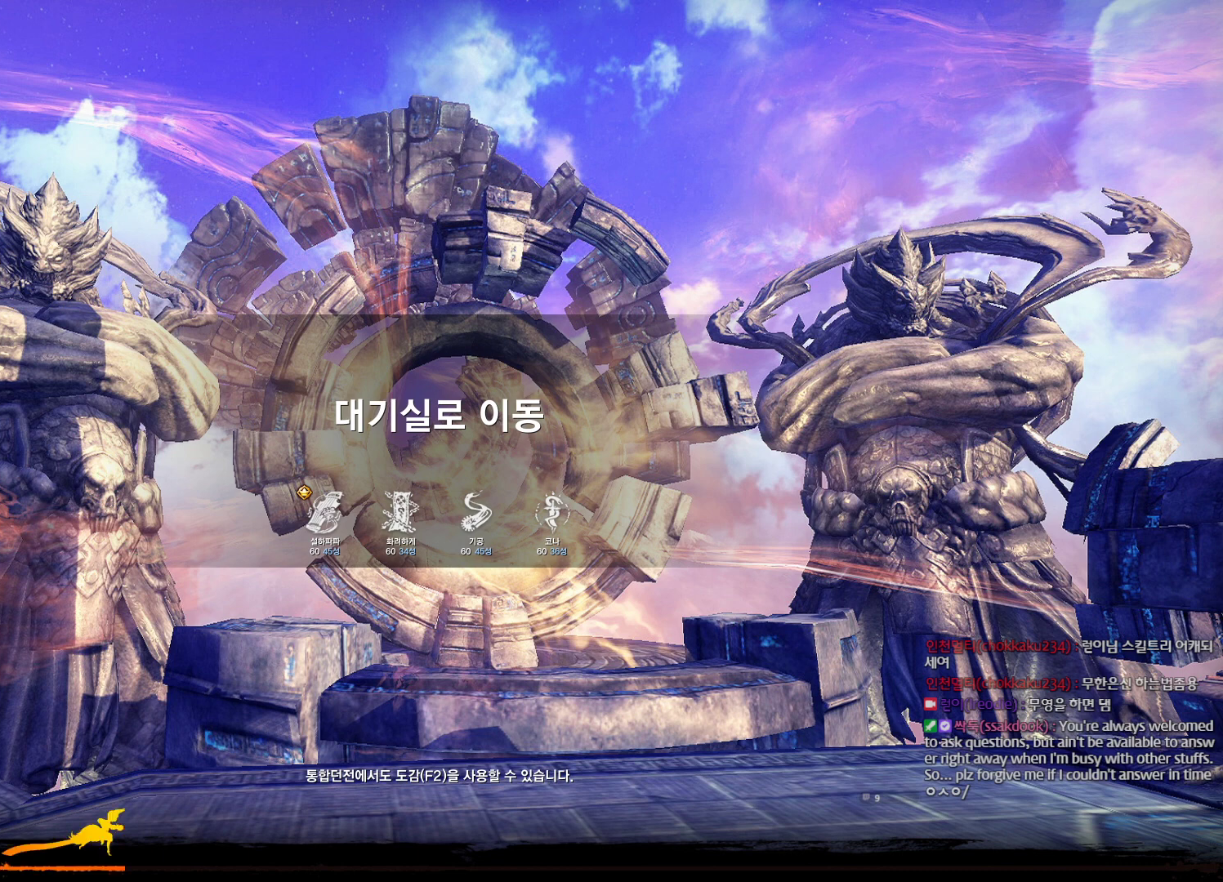
{"keys": [], "mouse": [], "events": []}
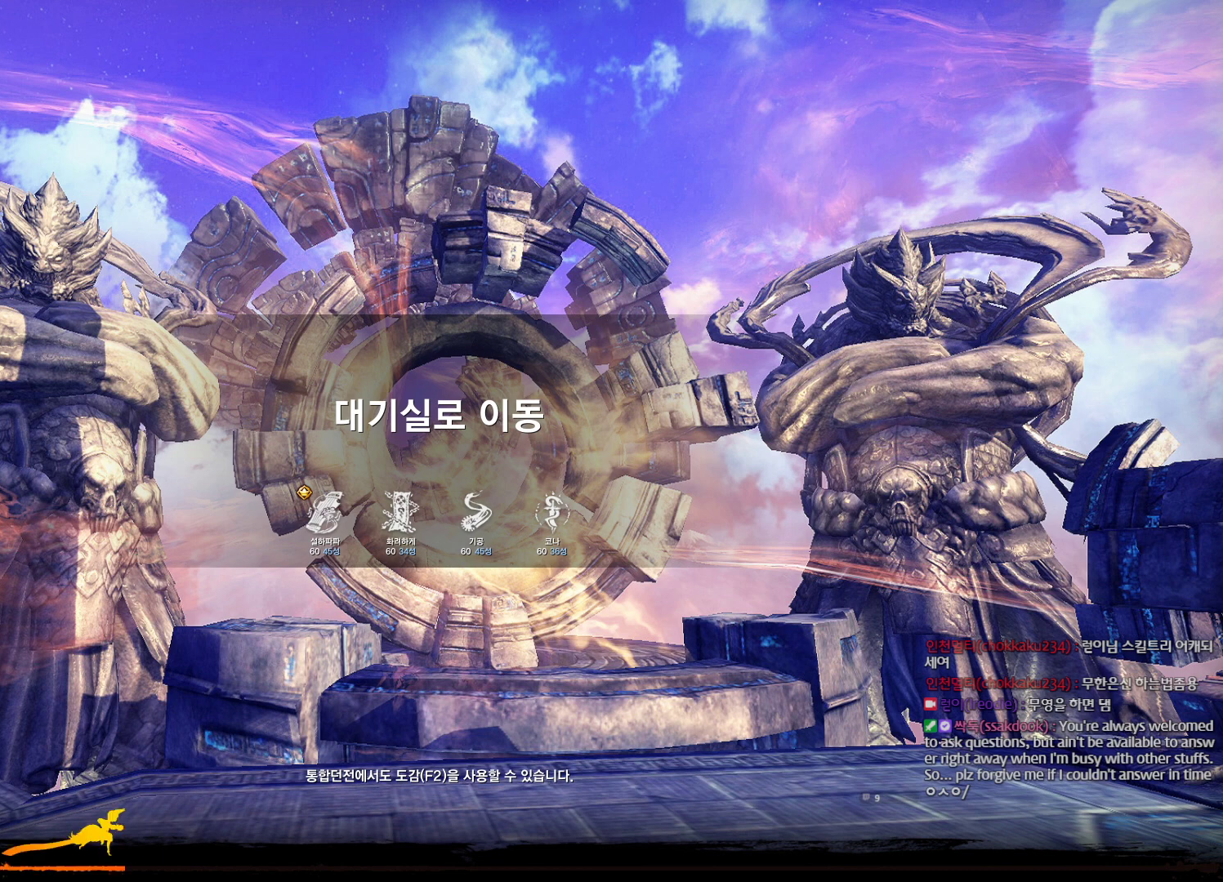
{"keys": [], "mouse": [], "events": []}
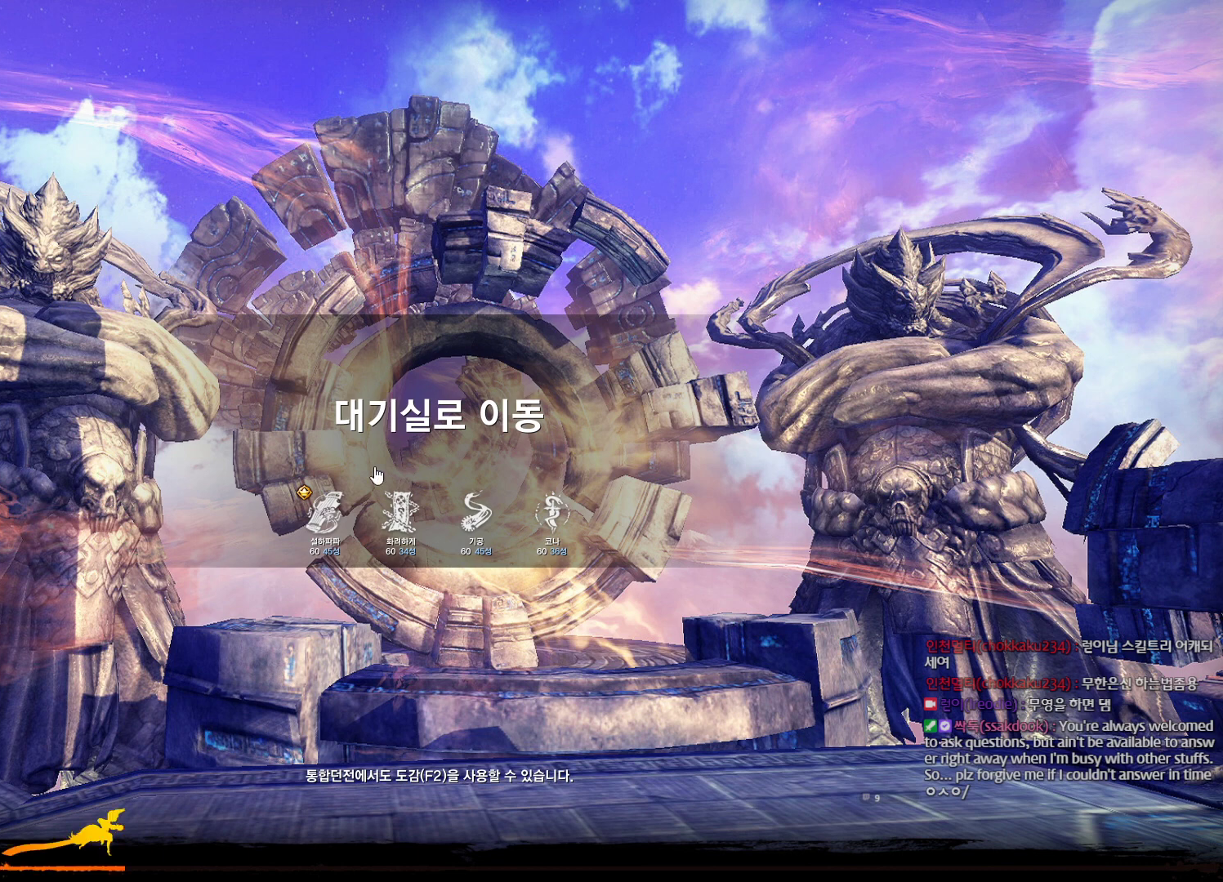
{"keys": [], "mouse": [], "events": [[34, "mouse_mb4", "down"], [167, "mouse_mb4", "up"], [400, "mouse_mb4", "down"], [467, "mouse_mb4", "up"]]}